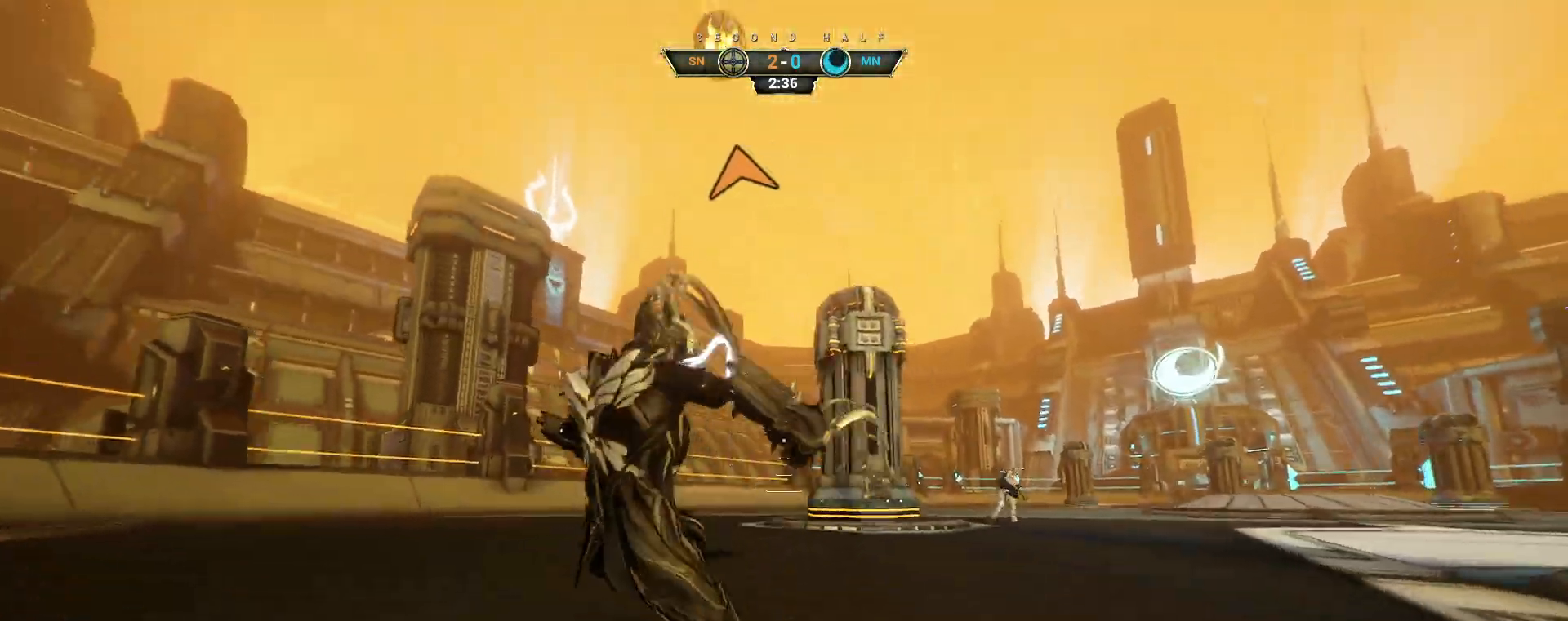
Gameplay with keyboard and mouse; each line is a JSON object with the keys and mouse buttons held at the frame after it. "events" lists presses ("down") and releases ("up") of "a", "ctrl", "d", "e", "q", "s", "shift", "space", "w", "mouse_left", "mouse_wheel", "mouse_right", "mouse_mb4" and "mouse_mb5" between this image and that frame as [ms after this image, input, new state], when the widget could be followed in between. "mouse_left", "mouse_wheel", "mouse_right", "mouse_mb4", "mouse_mb5" = the "left", "wheel", "right", "mb4", "mb5" buttons of the "mouse" list. No other keys are recorded. "wheel" means that the mouse wheel is clicked or scrolled. Not read: mouse_move.
{"keys": ["w"], "mouse": [], "events": [[50, "shift", "down"], [67, "space", "down"], [117, "space", "up"], [133, "shift", "up"]]}
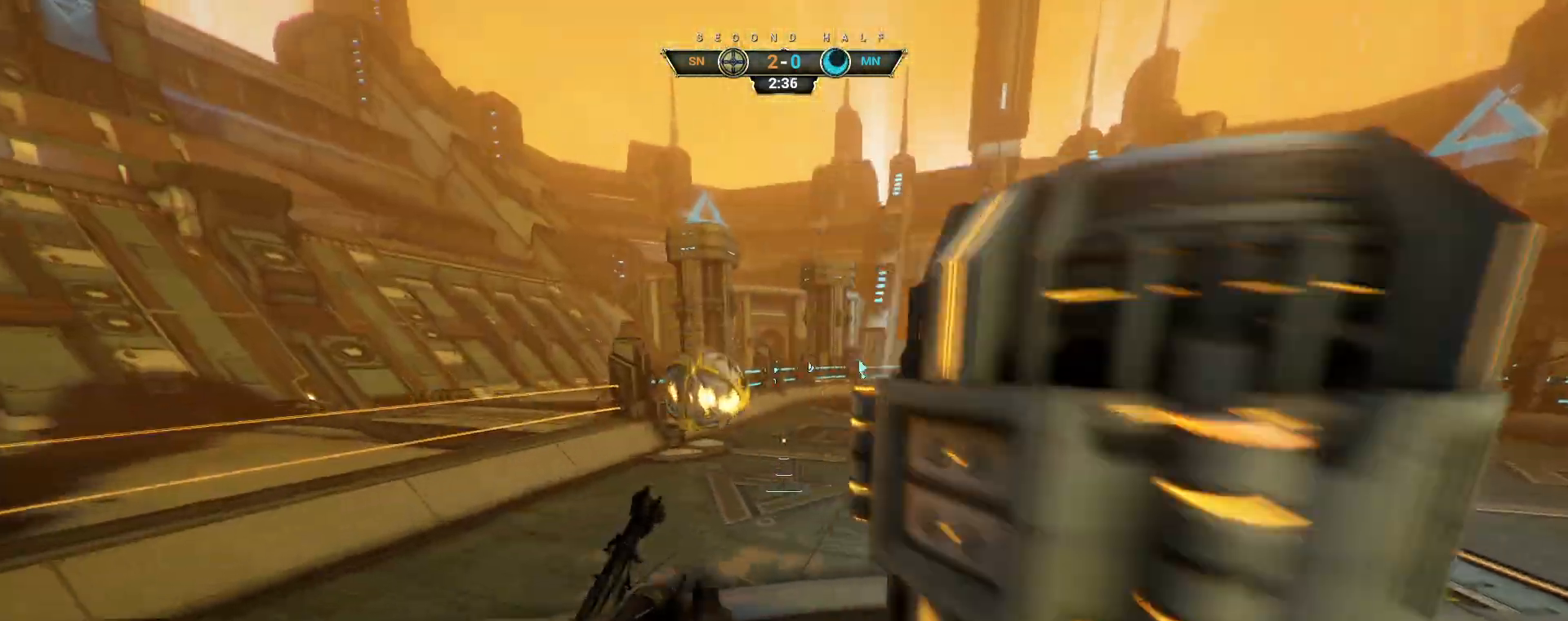
{"keys": ["w"], "mouse": [], "events": []}
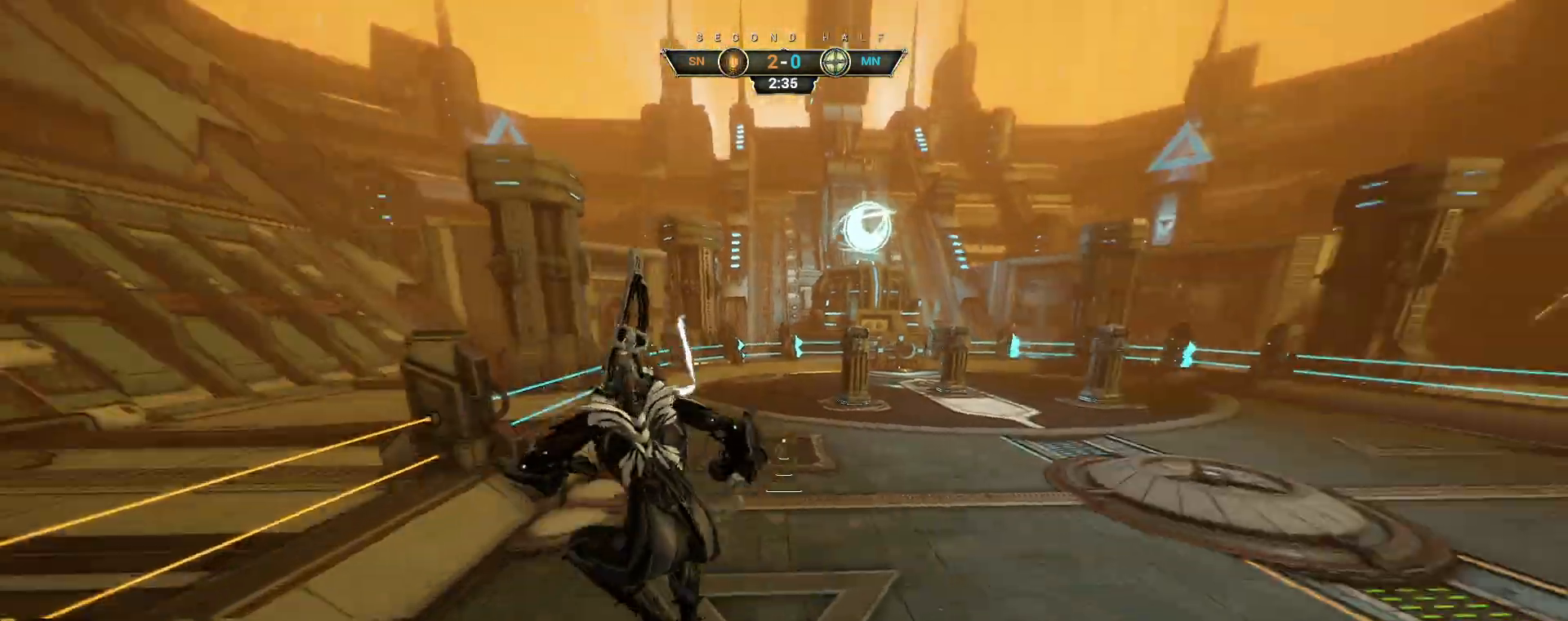
{"keys": ["ctrl", "w"], "mouse": [], "events": [[400, "ctrl", "down"]]}
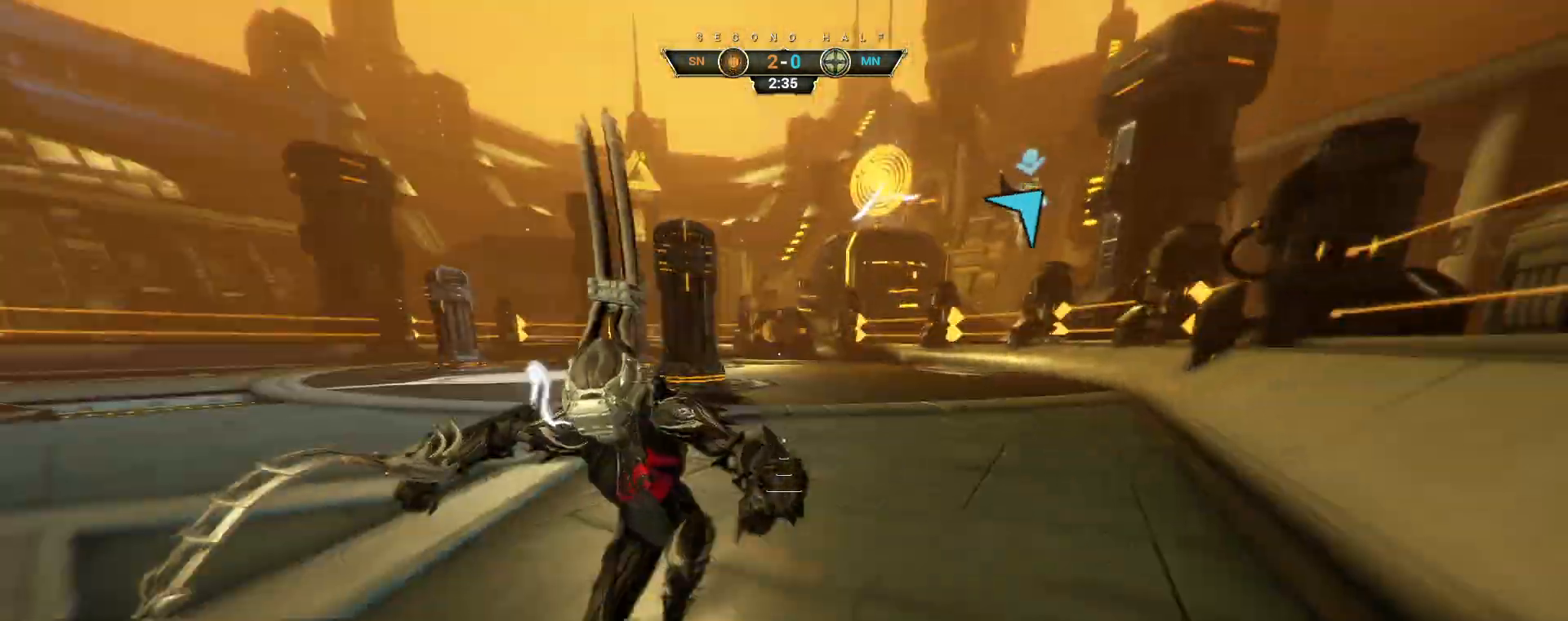
{"keys": ["w"], "mouse": [], "events": [[50, "space", "down"], [83, "space", "up"], [100, "ctrl", "up"], [150, "shift", "down"], [167, "space", "down"], [233, "shift", "up"], [233, "space", "up"]]}
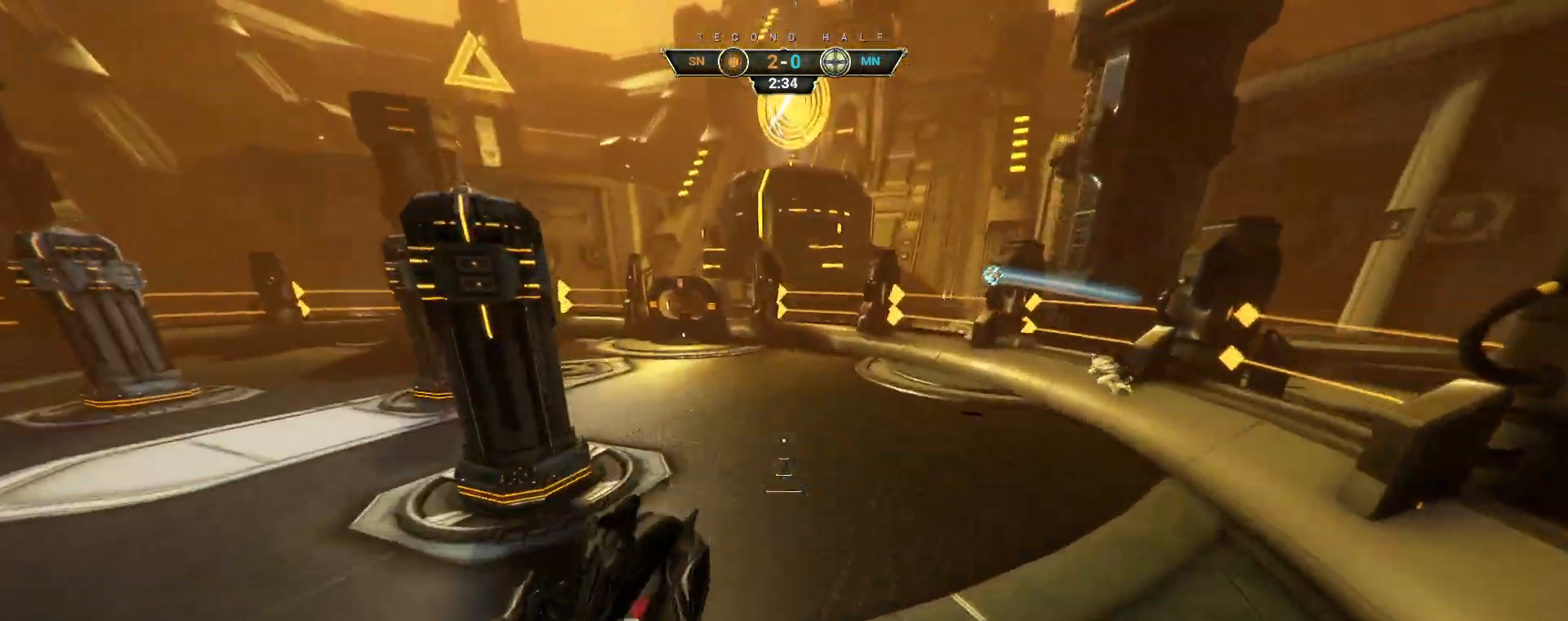
{"keys": ["ctrl", "w"], "mouse": ["right"], "events": [[433, "mouse_right", "down"], [500, "ctrl", "down"]]}
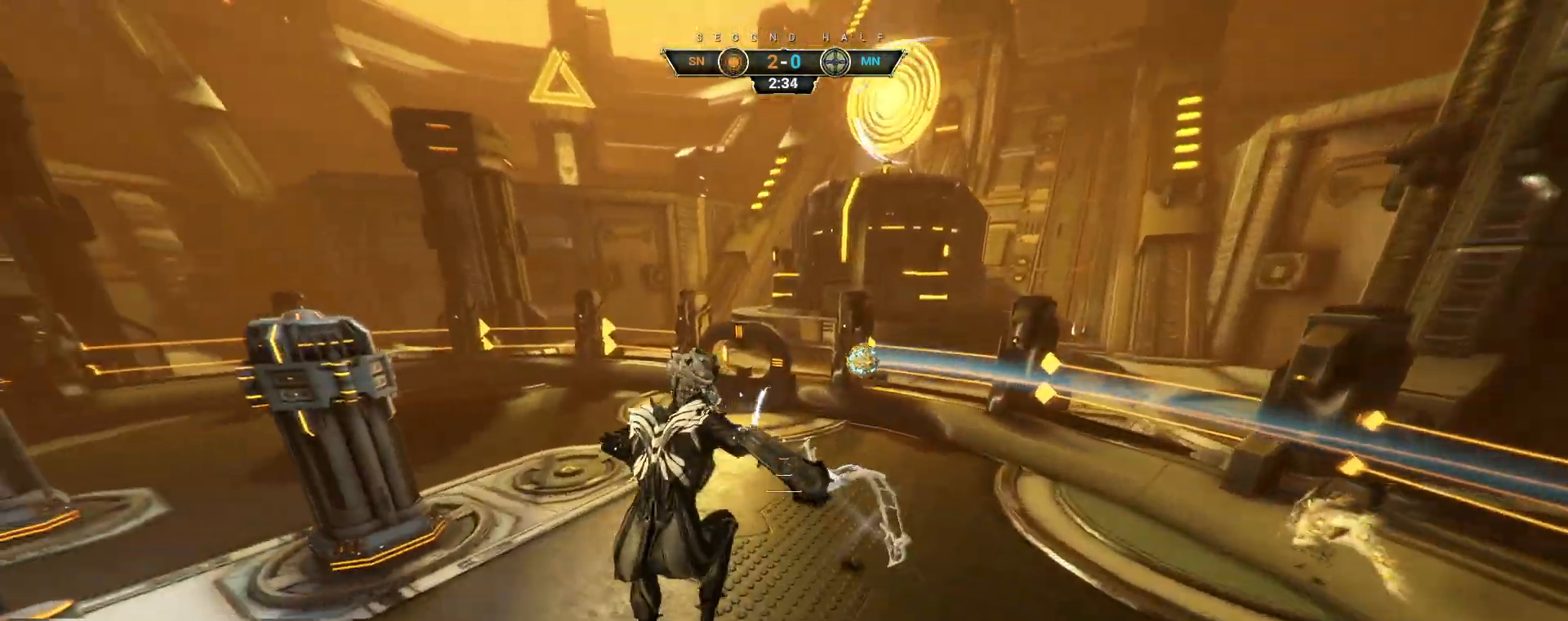
{"keys": ["a", "w"], "mouse": [], "events": [[83, "ctrl", "up"], [250, "mouse_right", "up"], [267, "e", "down"], [317, "e", "up"], [450, "a", "down"]]}
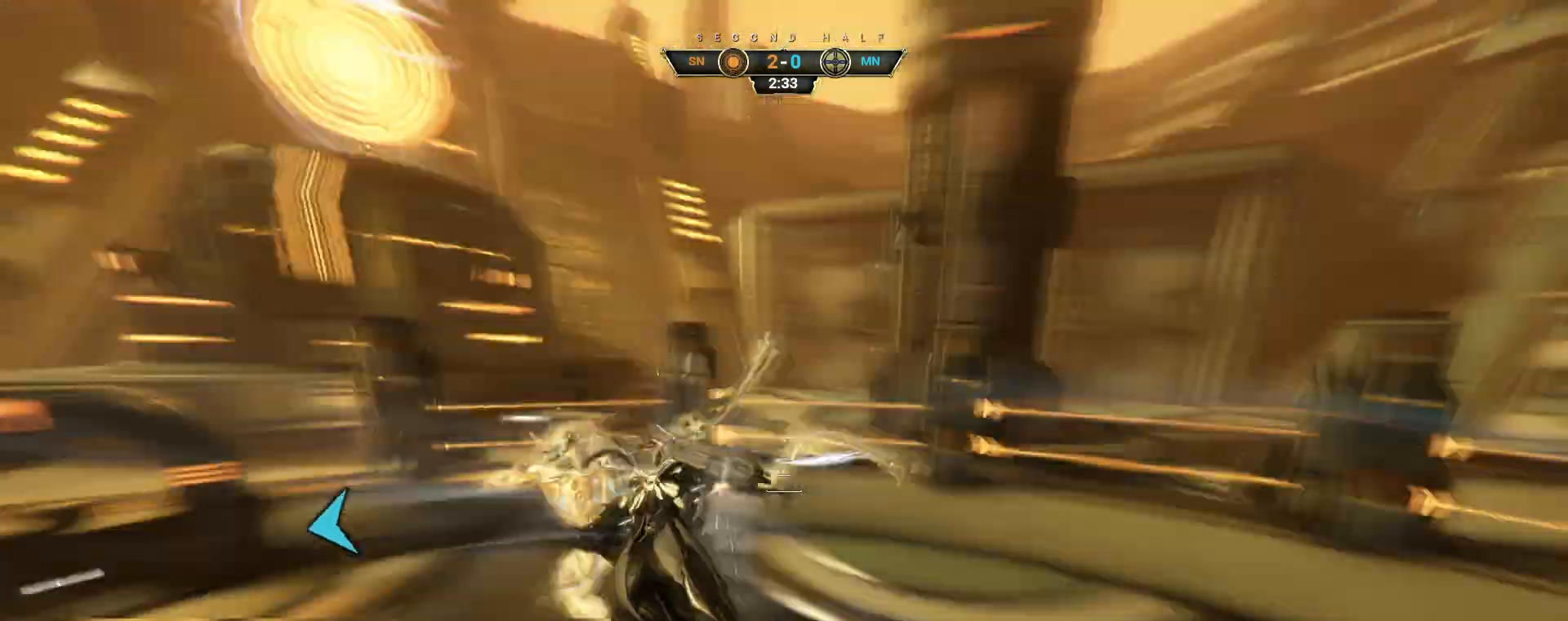
{"keys": ["w"], "mouse": [], "events": [[167, "a", "up"]]}
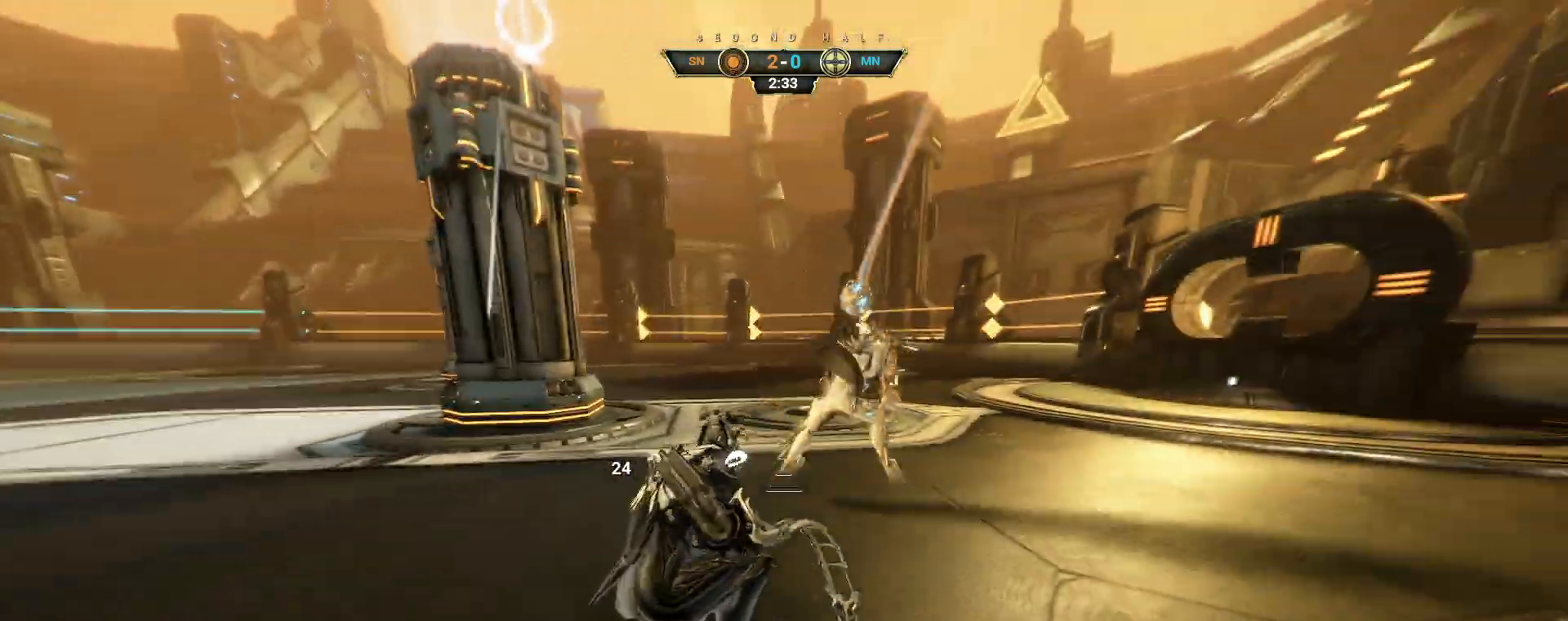
{"keys": ["w"], "mouse": [], "events": [[50, "ctrl", "down"], [50, "space", "down"], [117, "space", "up"], [200, "space", "down"], [250, "ctrl", "up"], [267, "mouse_right", "down"], [267, "space", "up"], [483, "mouse_right", "up"]]}
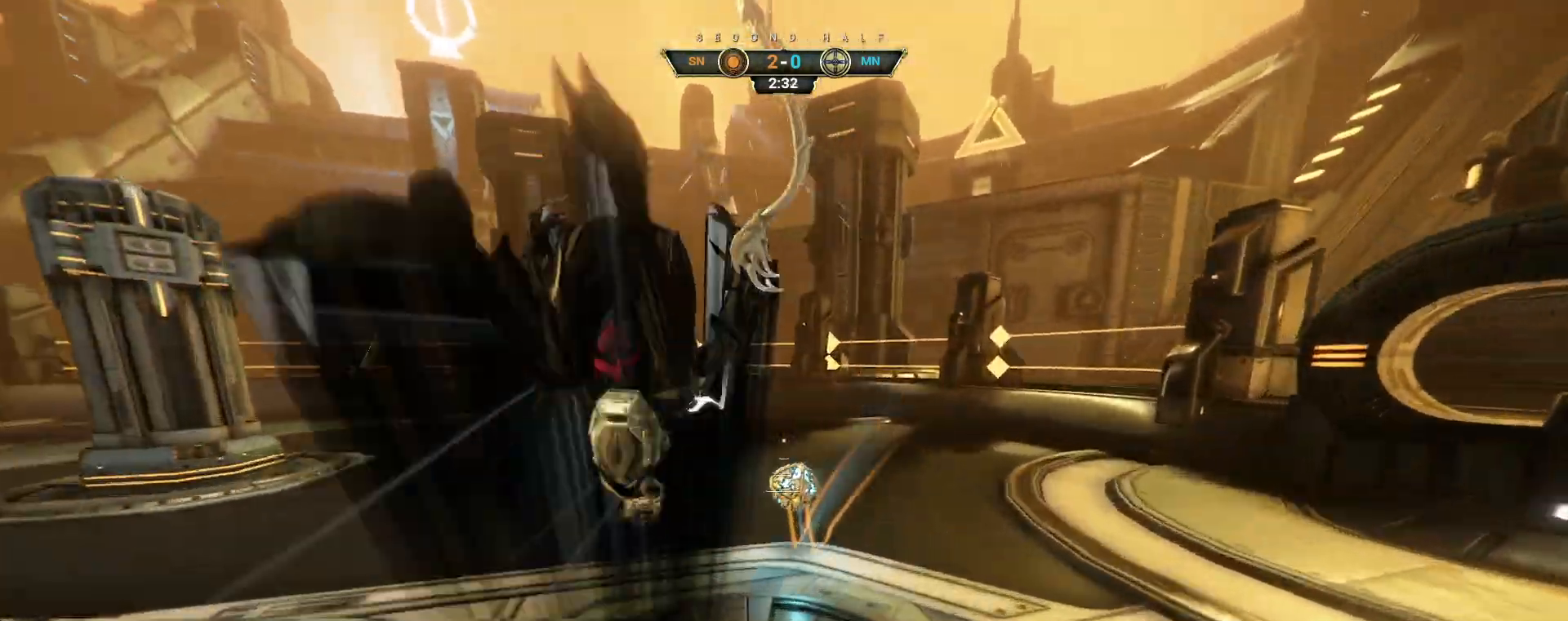
{"keys": ["a", "s"], "mouse": [], "events": [[83, "e", "down"], [167, "e", "up"], [250, "a", "down"], [383, "w", "up"], [483, "s", "down"]]}
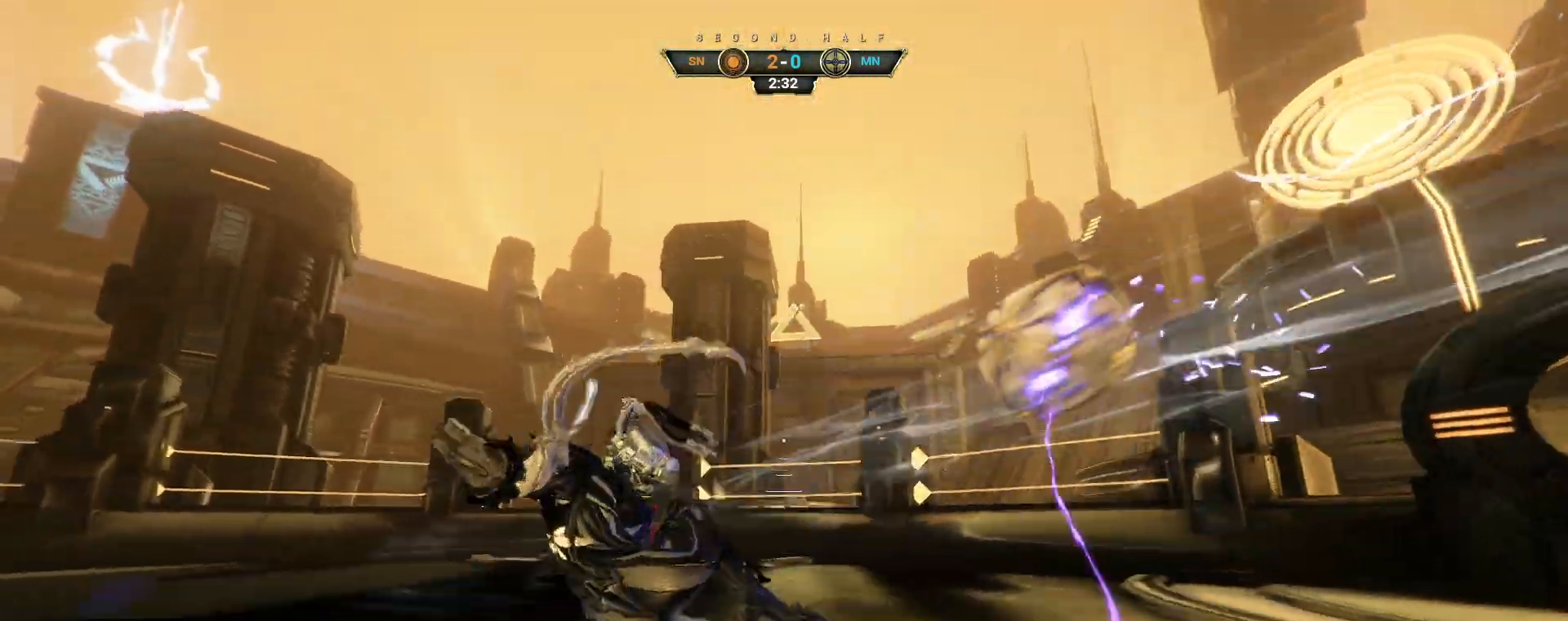
{"keys": ["w"], "mouse": [], "events": [[200, "s", "up"], [300, "w", "down"], [367, "a", "up"]]}
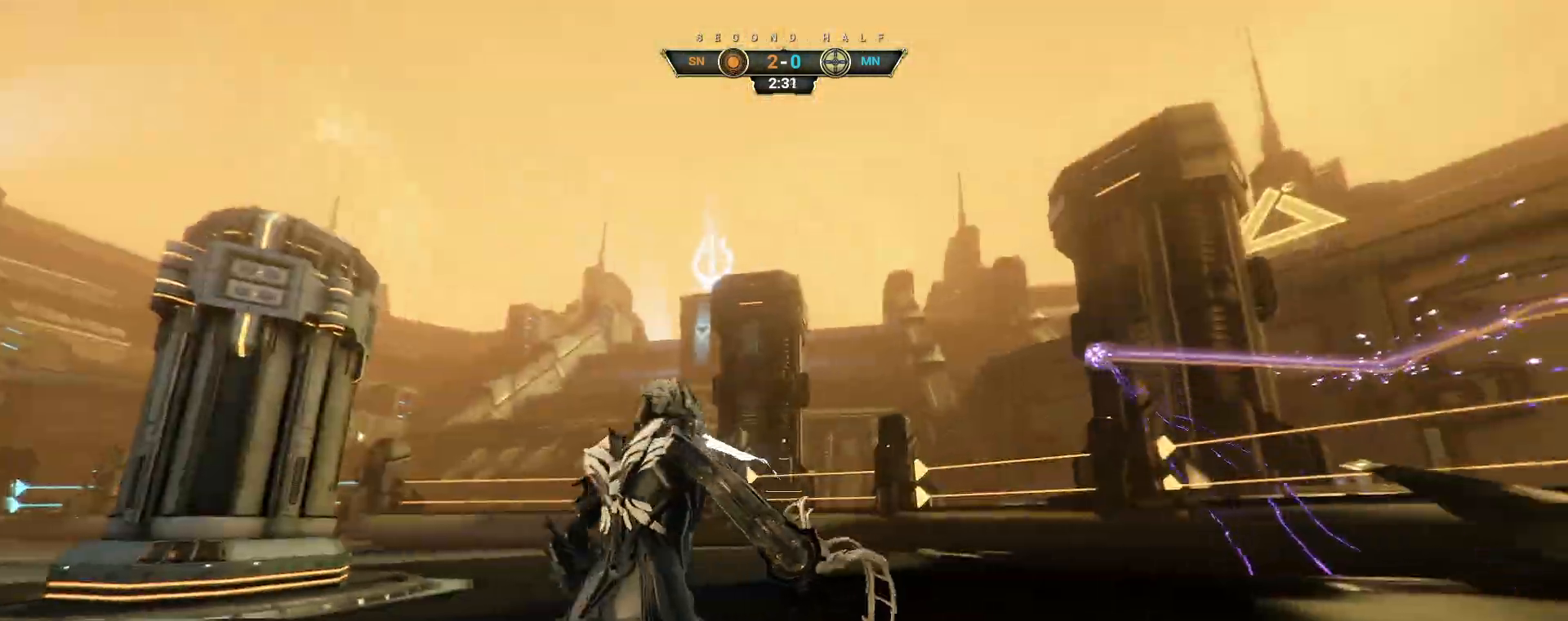
{"keys": ["a"], "mouse": [], "events": [[33, "ctrl", "down"], [67, "space", "down"], [117, "space", "up"], [183, "ctrl", "up"], [200, "space", "down"], [267, "space", "up"], [317, "a", "down"], [367, "e", "down"], [450, "e", "up"], [450, "w", "up"]]}
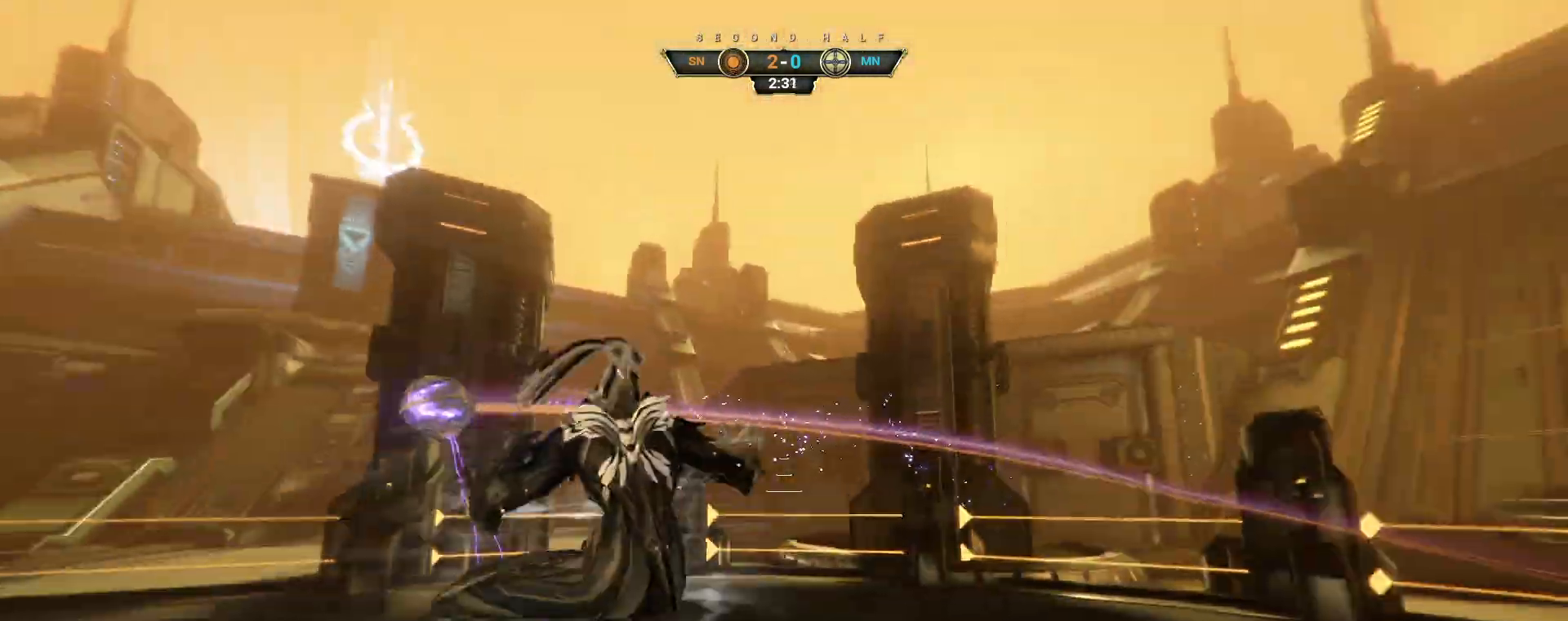
{"keys": ["a"], "mouse": [], "events": [[183, "s", "down"], [350, "s", "up"]]}
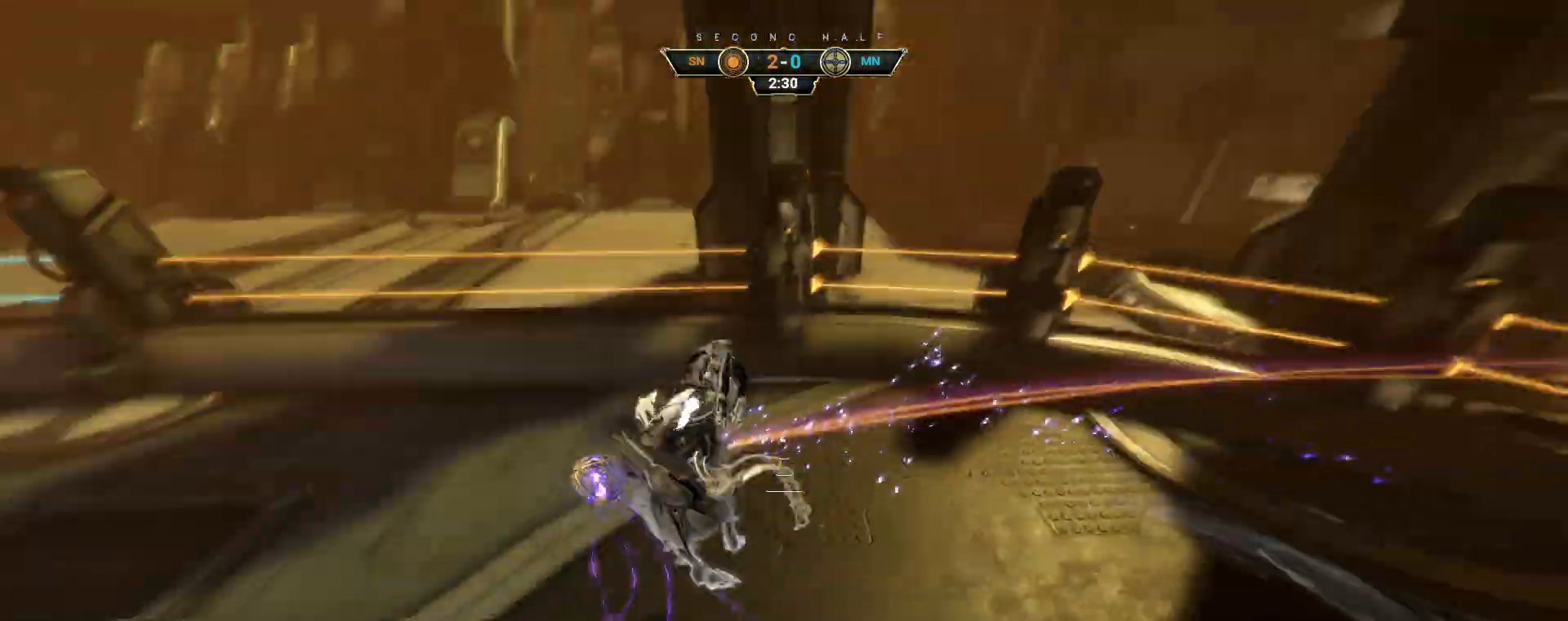
{"keys": ["w"], "mouse": [], "events": [[100, "w", "down"], [217, "a", "up"]]}
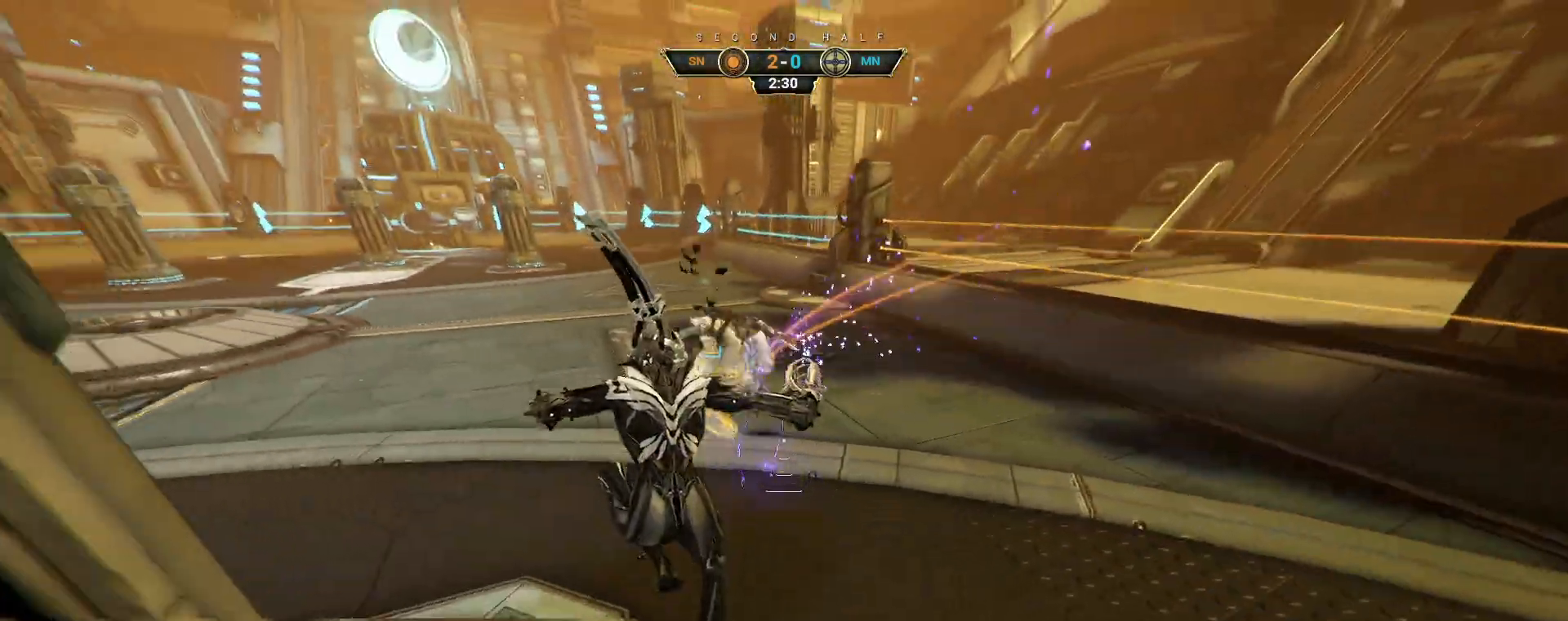
{"keys": ["w"], "mouse": [], "events": []}
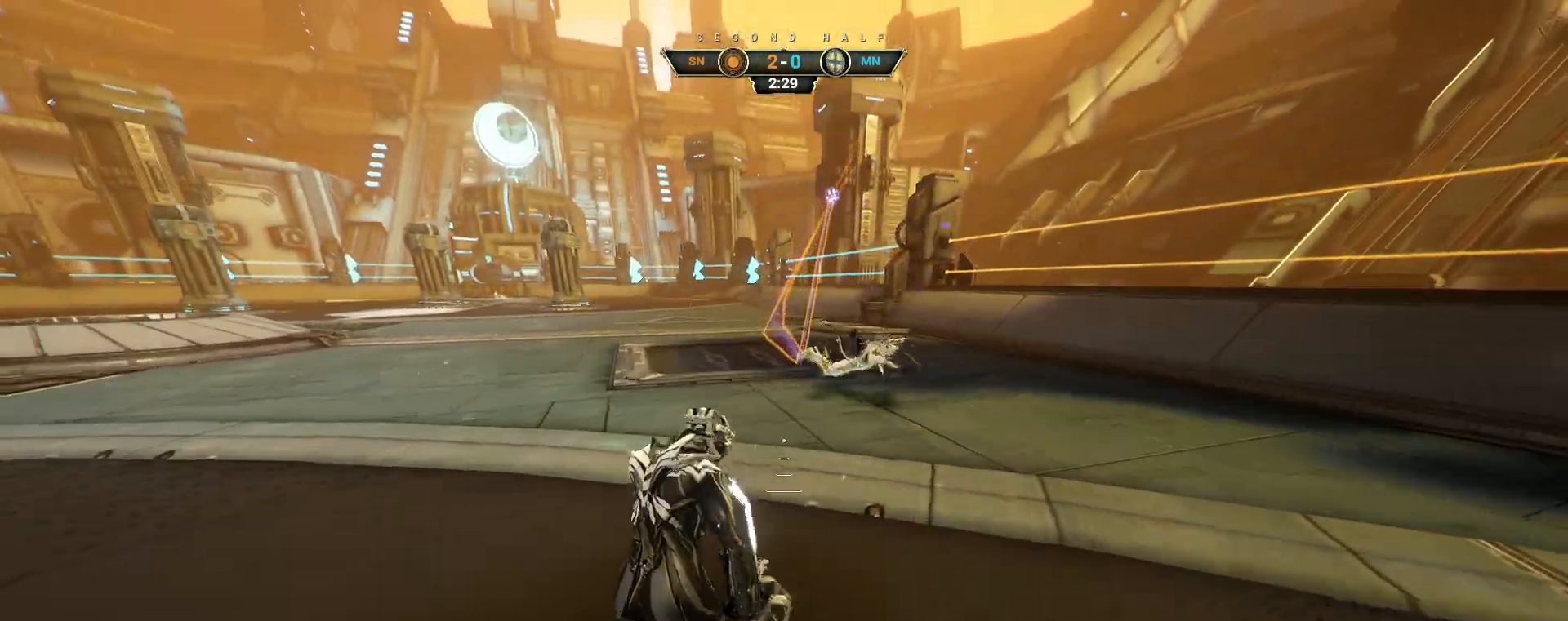
{"keys": [], "mouse": [], "events": [[300, "w", "up"]]}
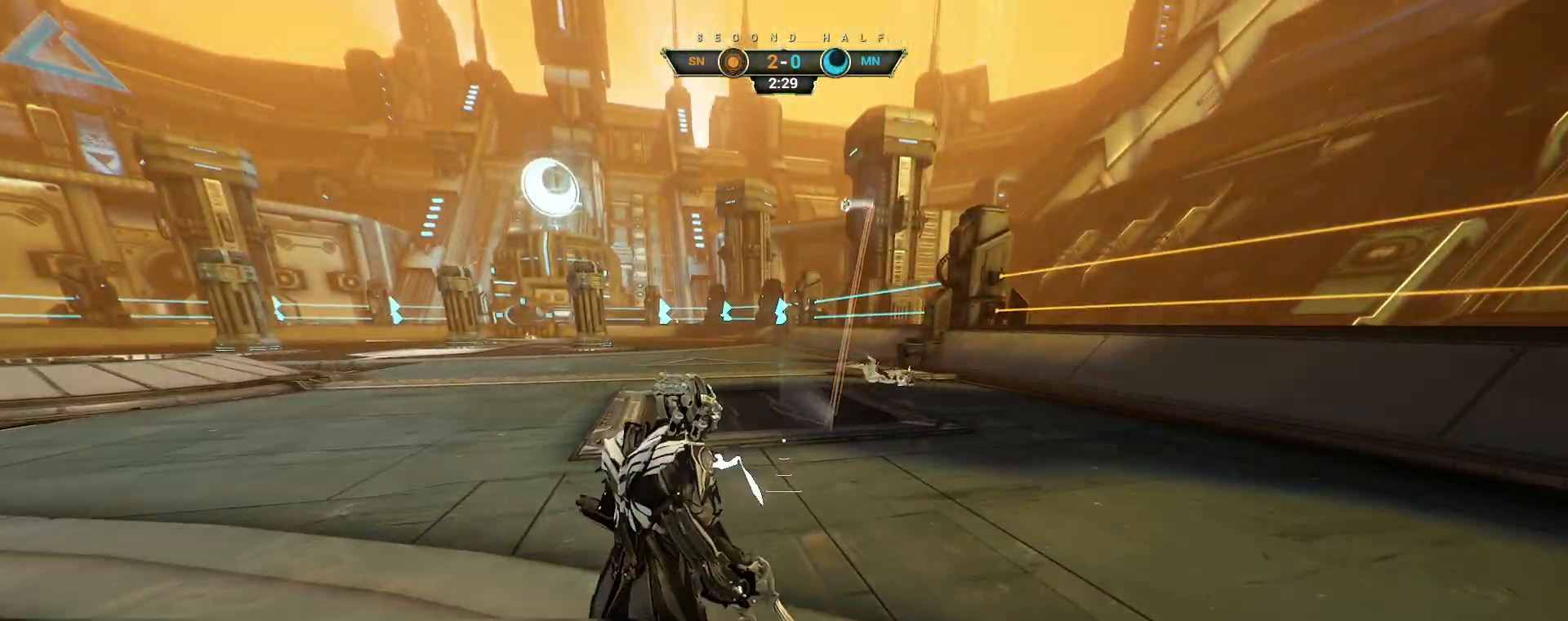
{"keys": [], "mouse": [], "events": []}
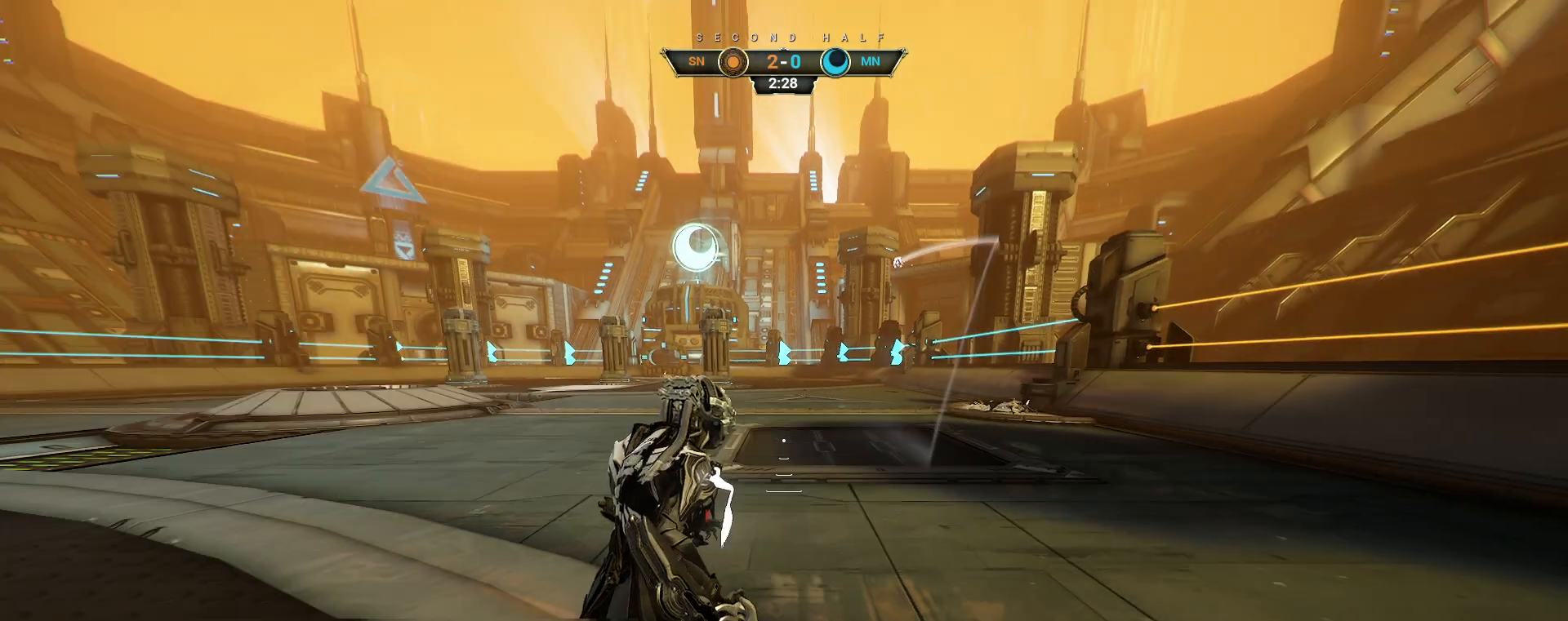
{"keys": [], "mouse": [], "events": []}
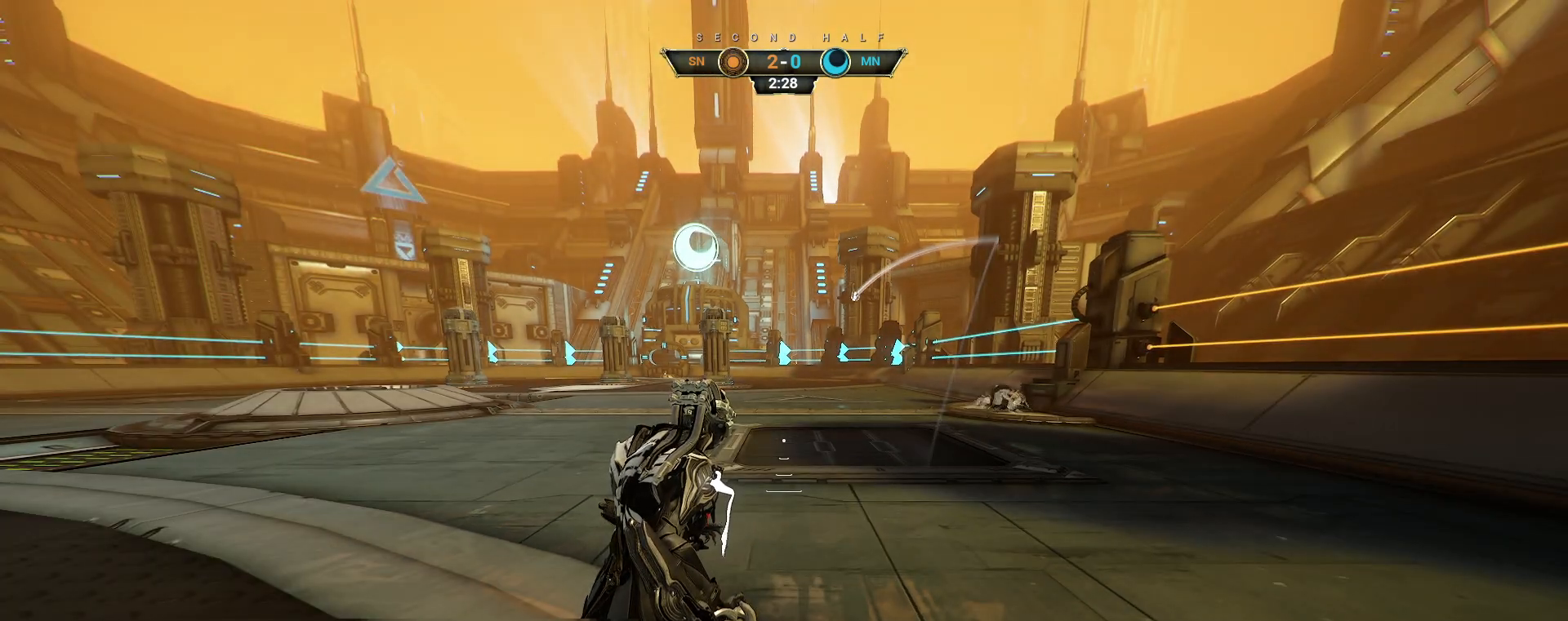
{"keys": ["a"], "mouse": [], "events": [[83, "a", "down"]]}
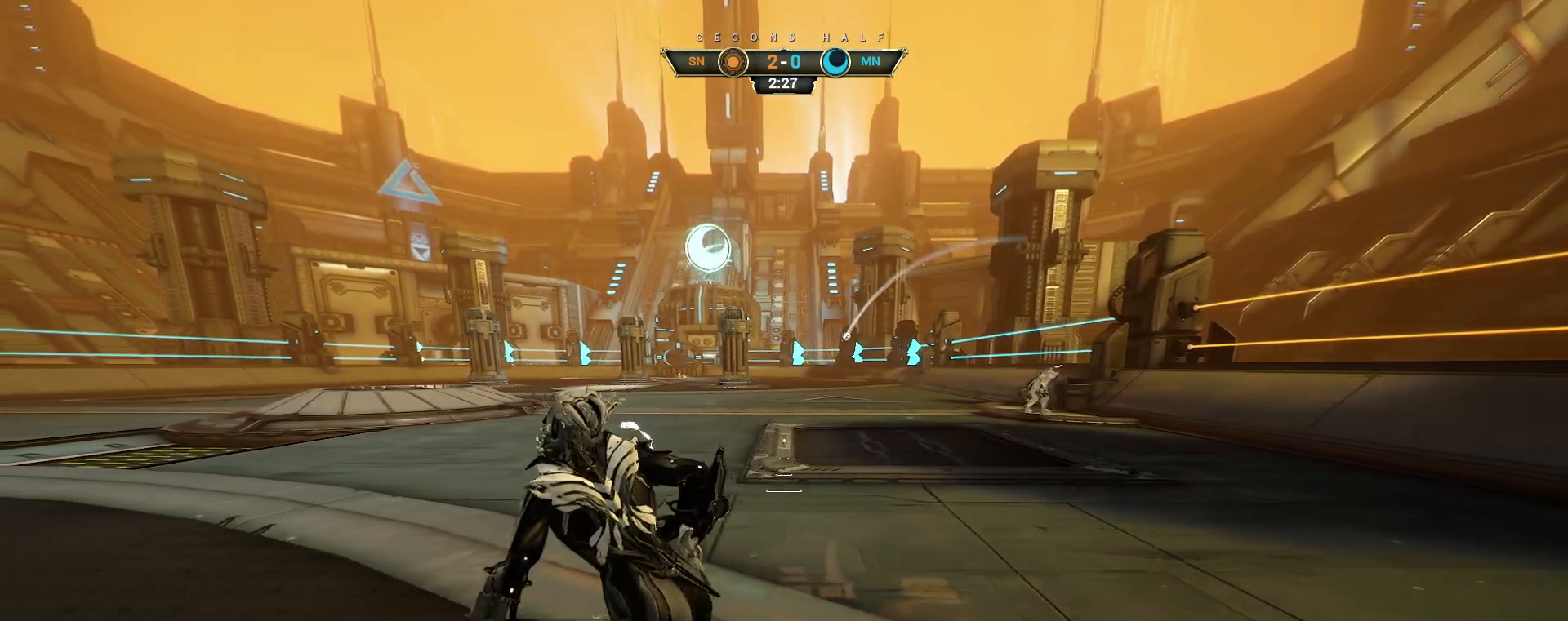
{"keys": ["a", "w"], "mouse": [], "events": [[233, "w", "down"]]}
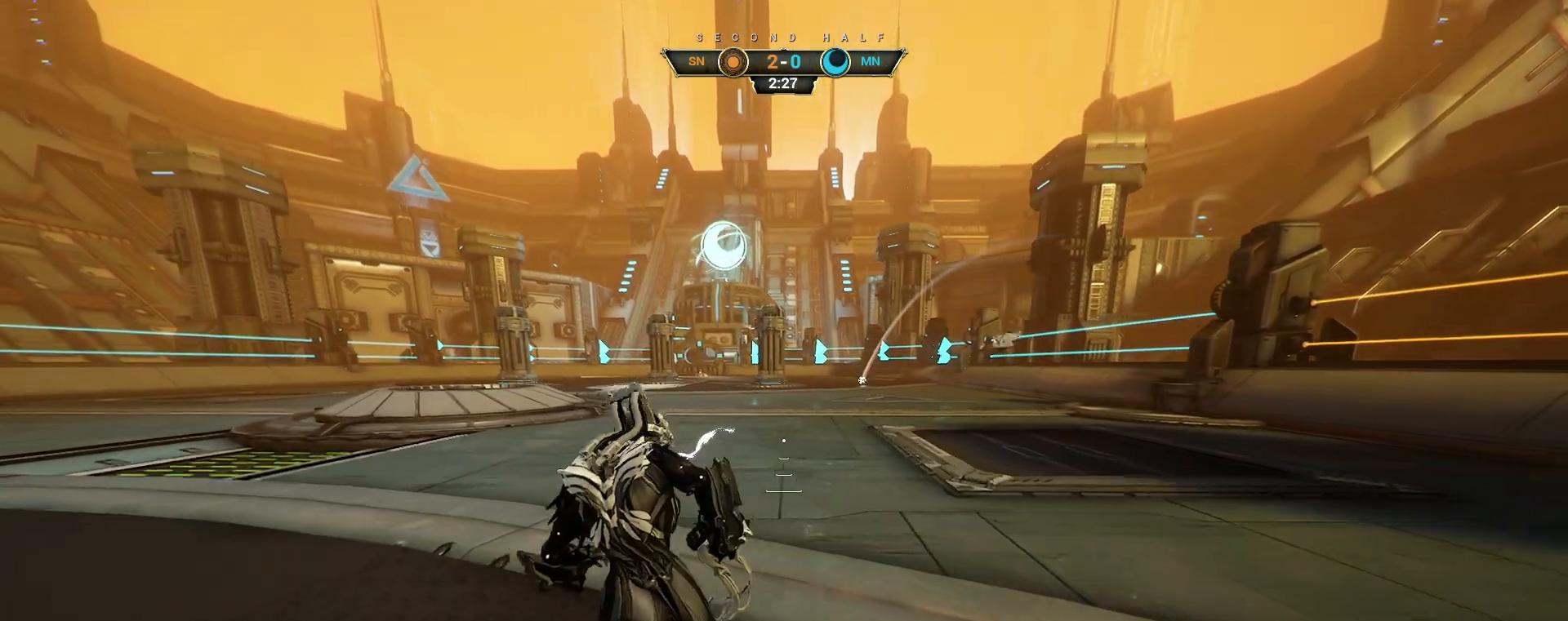
{"keys": ["a", "w"], "mouse": [], "events": []}
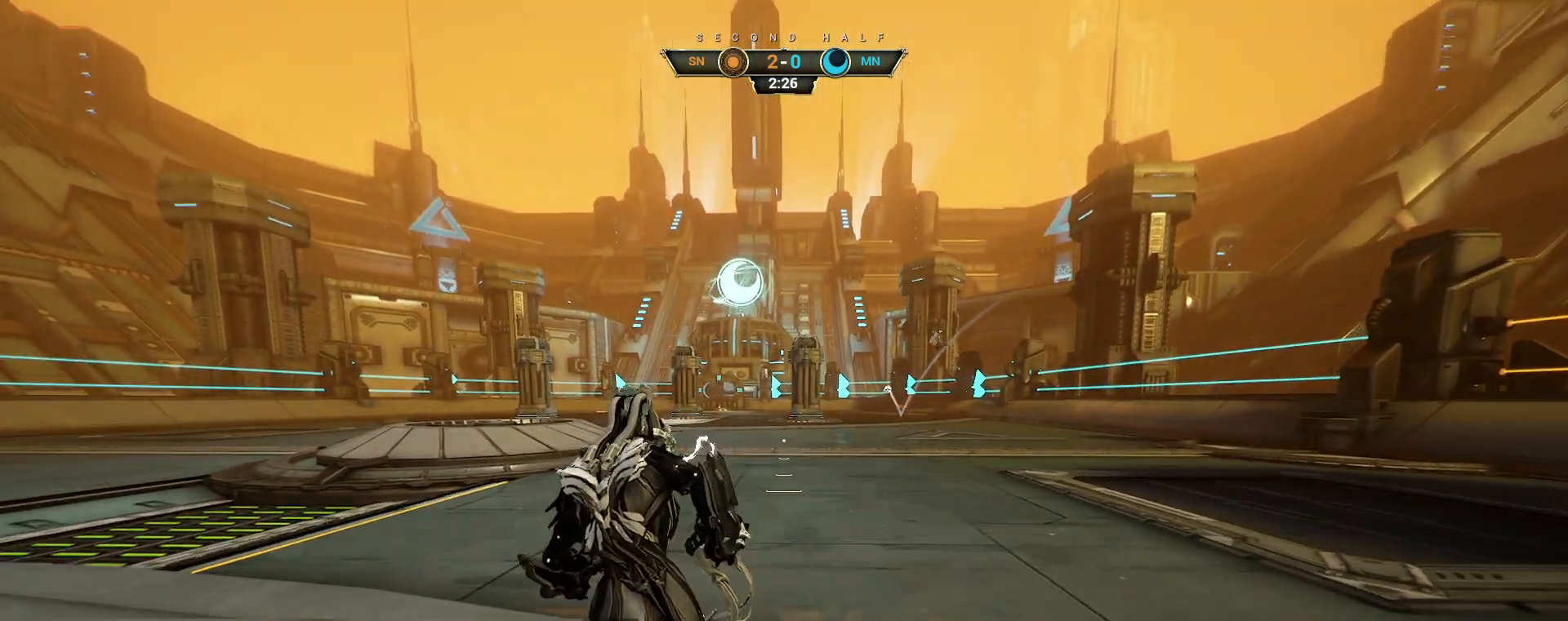
{"keys": [], "mouse": [], "events": [[417, "a", "up"], [433, "w", "up"]]}
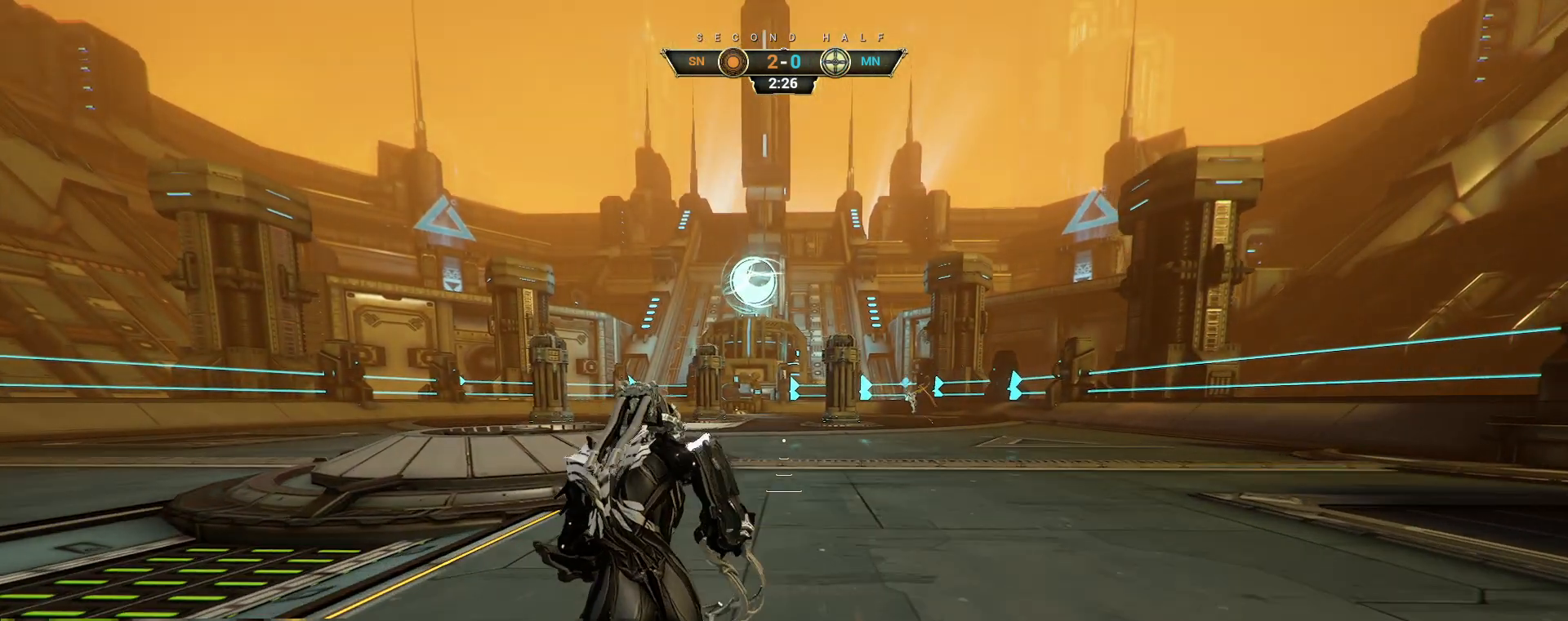
{"keys": [], "mouse": [], "events": []}
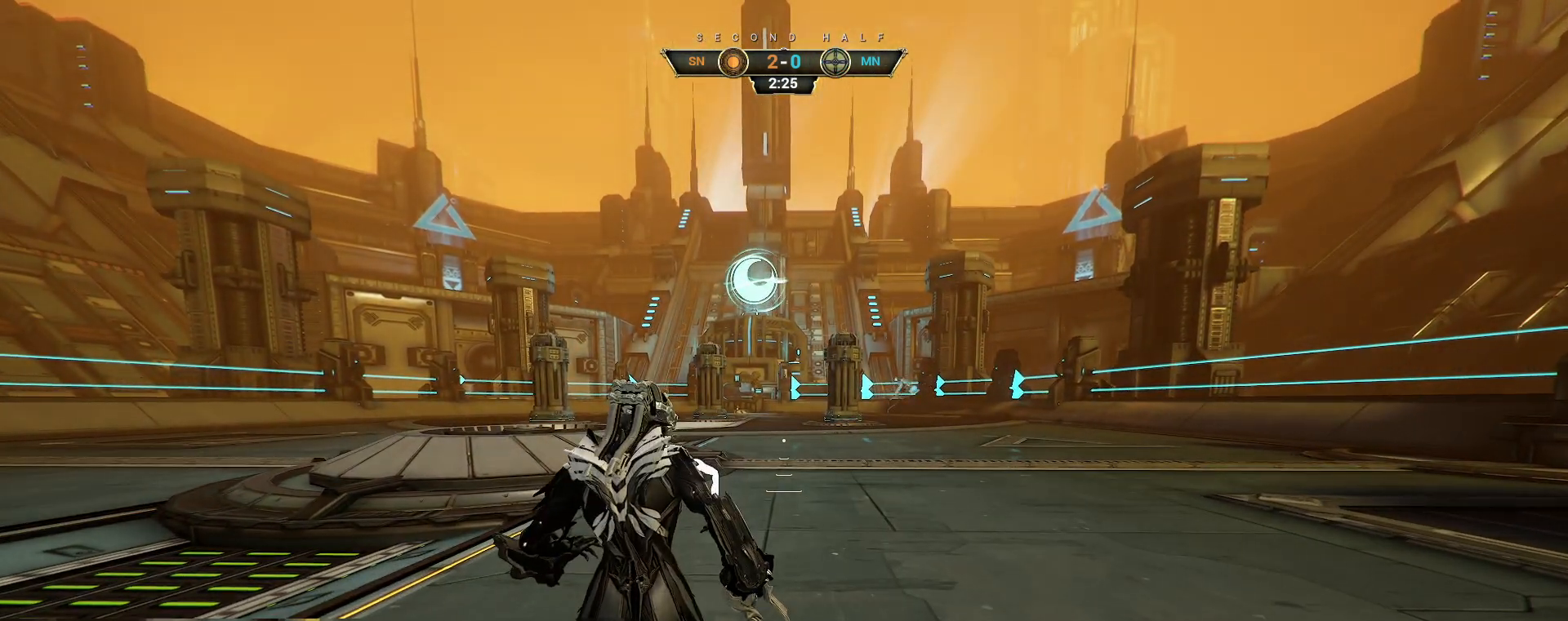
{"keys": ["d", "s"], "mouse": [], "events": [[250, "d", "down"], [283, "s", "down"]]}